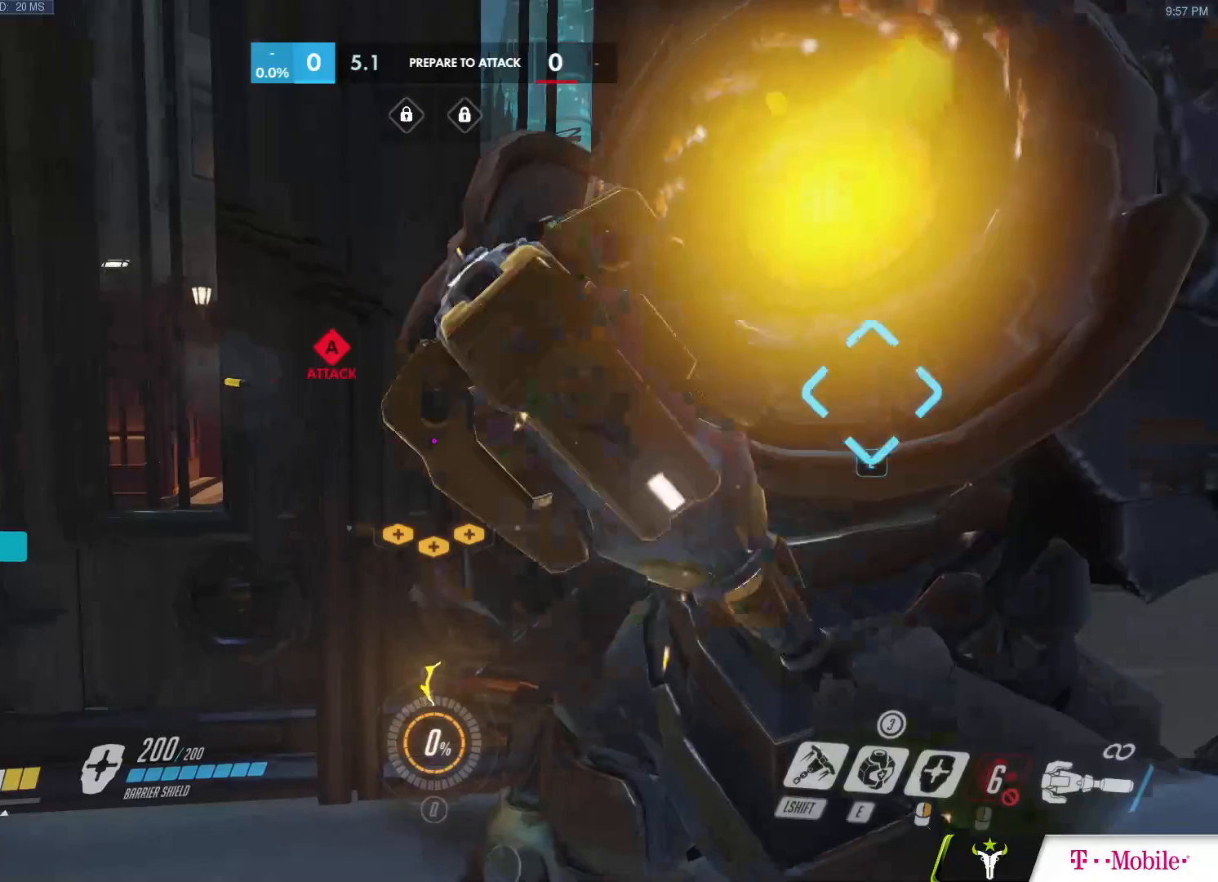
Gameplay with keyboard and mouse; each line is a JSON object with the keys and mouse buttons held at the frame after it. "events" lists presses ("down") and releases ("up") of "a", "c", "ctrl", "d", "e", "f", "g", "q", "r", "s", "shift", "space", "v", "w", "x", "z", "mouse_left", "mouse_wheel", "mouse_right", "mouse_mb4" and "mouse_mb5" between this image and that frame as [ms after this image, input, new state], when the widget could be followed in between. "mouse_left", "mouse_wheel", "mouse_right", "mouse_mb4", "mouse_mb5" = the "left", "wheel", "right", "mb4", "mb5" buttons of the "mouse" list. No other keys are recorded. "wheel" means that the mouse wheel is clicked or scrolled. Mouse movement is not recorded.
{"keys": ["d"], "mouse": ["left"], "events": [[17, "mouse_left", "down"], [117, "mouse_left", "up"], [117, "space", "down"], [200, "d", "down"], [250, "a", "up"], [250, "space", "up"], [300, "mouse_left", "down"]]}
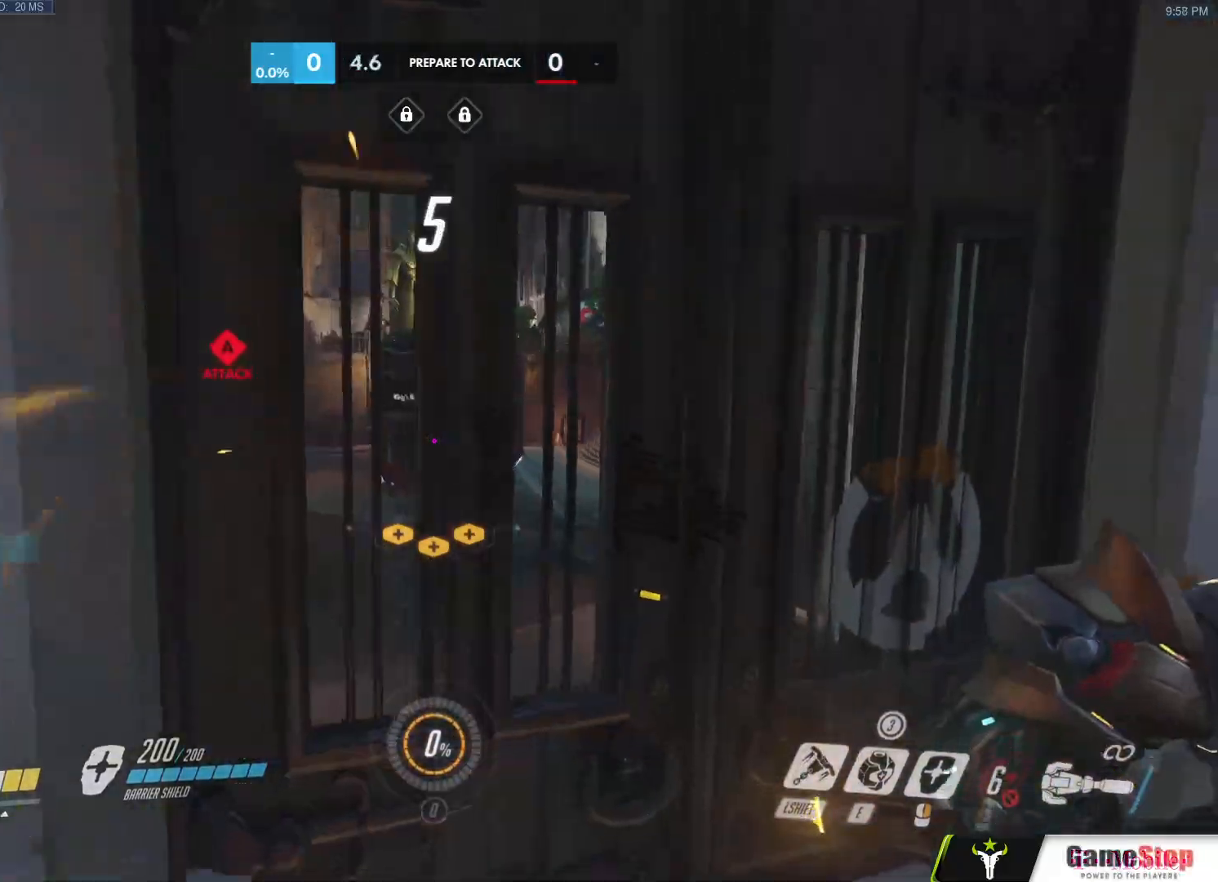
{"keys": ["a", "s"], "mouse": ["left"], "events": [[217, "w", "down"], [317, "space", "down"], [367, "mouse_left", "up"], [400, "a", "down"], [400, "d", "up"], [400, "w", "up"], [450, "space", "up"], [500, "mouse_left", "down"], [500, "s", "down"]]}
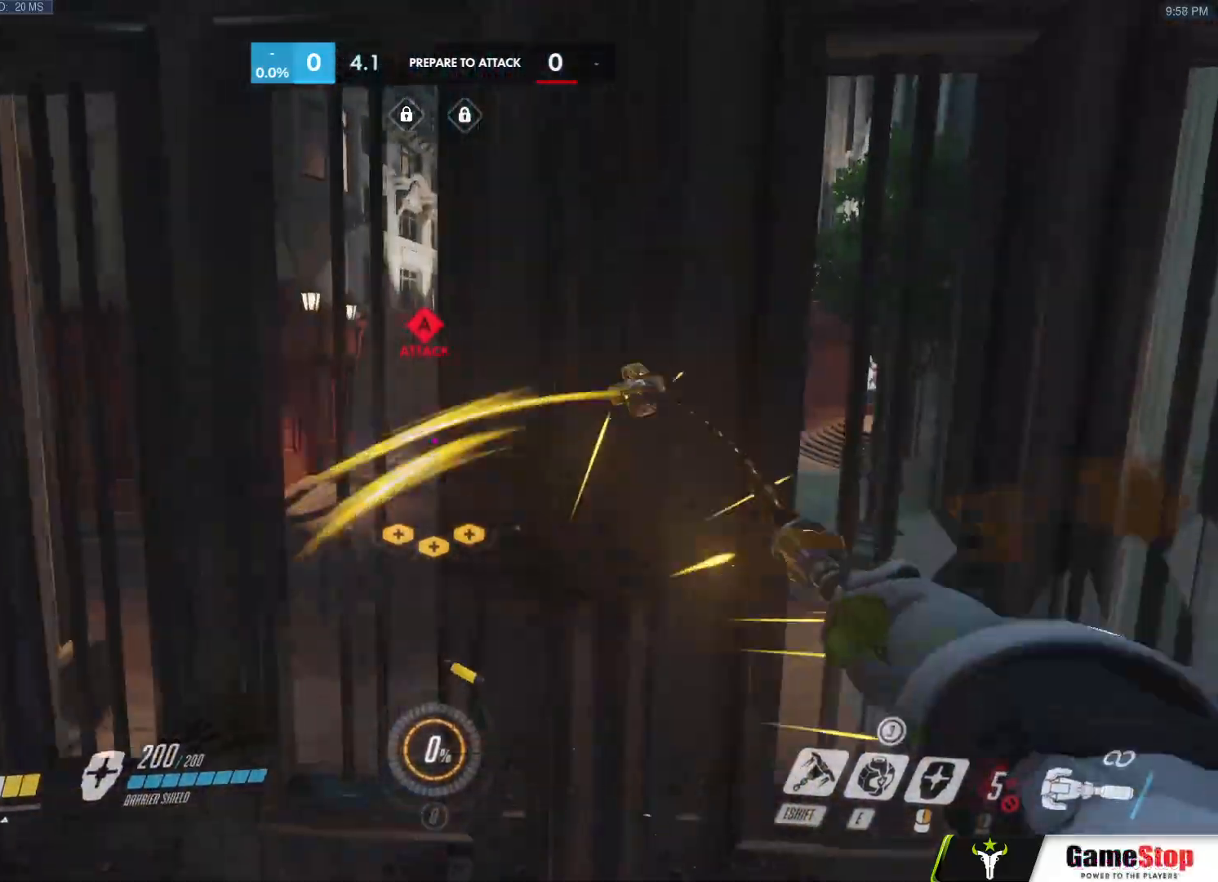
{"keys": ["a", "s"], "mouse": ["right"], "events": [[417, "mouse_left", "up"], [467, "mouse_right", "down"]]}
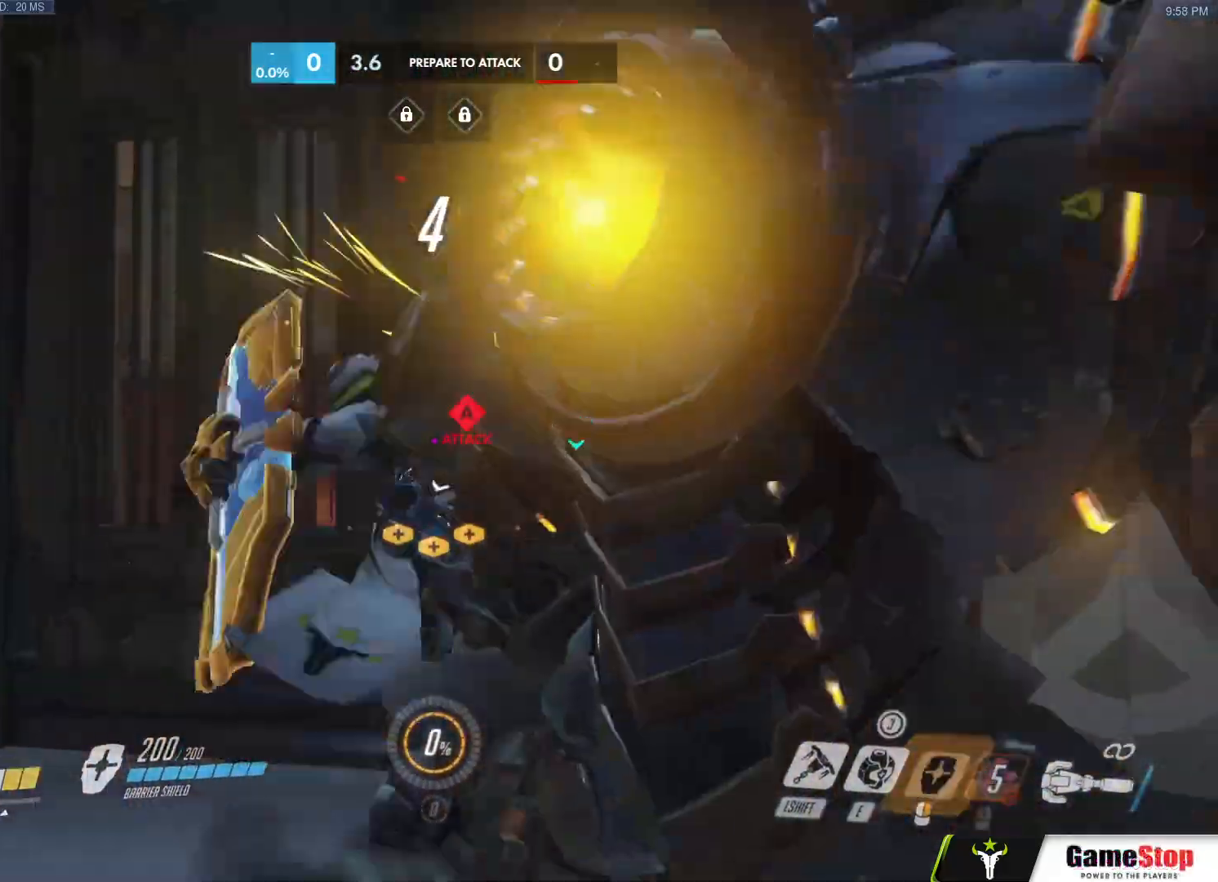
{"keys": ["s", "space"], "mouse": ["left"], "events": [[117, "a", "up"], [117, "d", "down"], [150, "a", "down"], [150, "s", "up"], [200, "d", "up"], [250, "a", "up"], [300, "d", "down"], [350, "a", "down"], [350, "d", "up"], [350, "mouse_right", "up"], [383, "mouse_left", "down"], [433, "a", "up"], [433, "s", "down"], [483, "space", "down"]]}
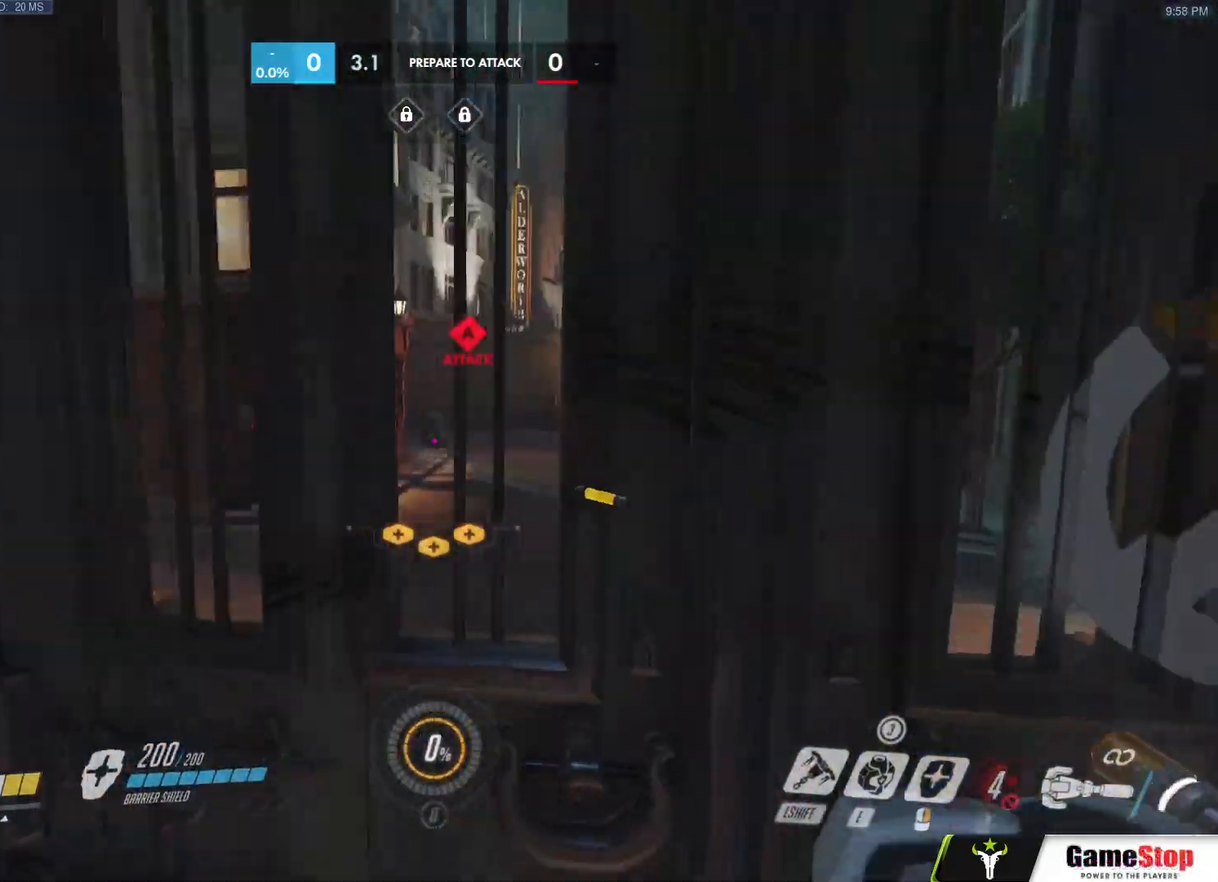
{"keys": ["w"], "mouse": ["left"], "events": [[83, "space", "up"], [267, "d", "down"], [267, "s", "up"], [350, "w", "down"], [367, "d", "up"]]}
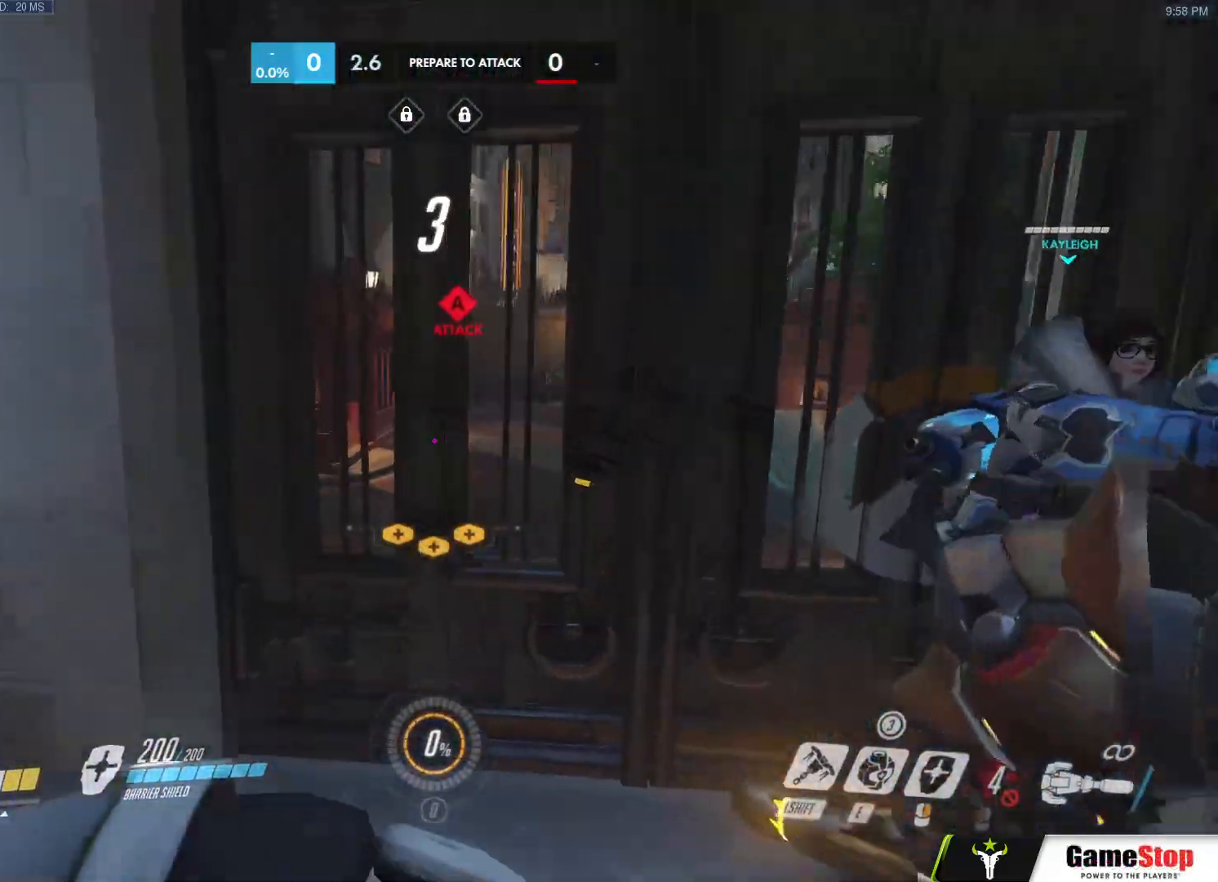
{"keys": ["d"], "mouse": ["right"], "events": [[233, "mouse_left", "up"], [233, "w", "up"], [283, "mouse_right", "down"], [283, "s", "down"], [417, "d", "down"], [467, "s", "up"]]}
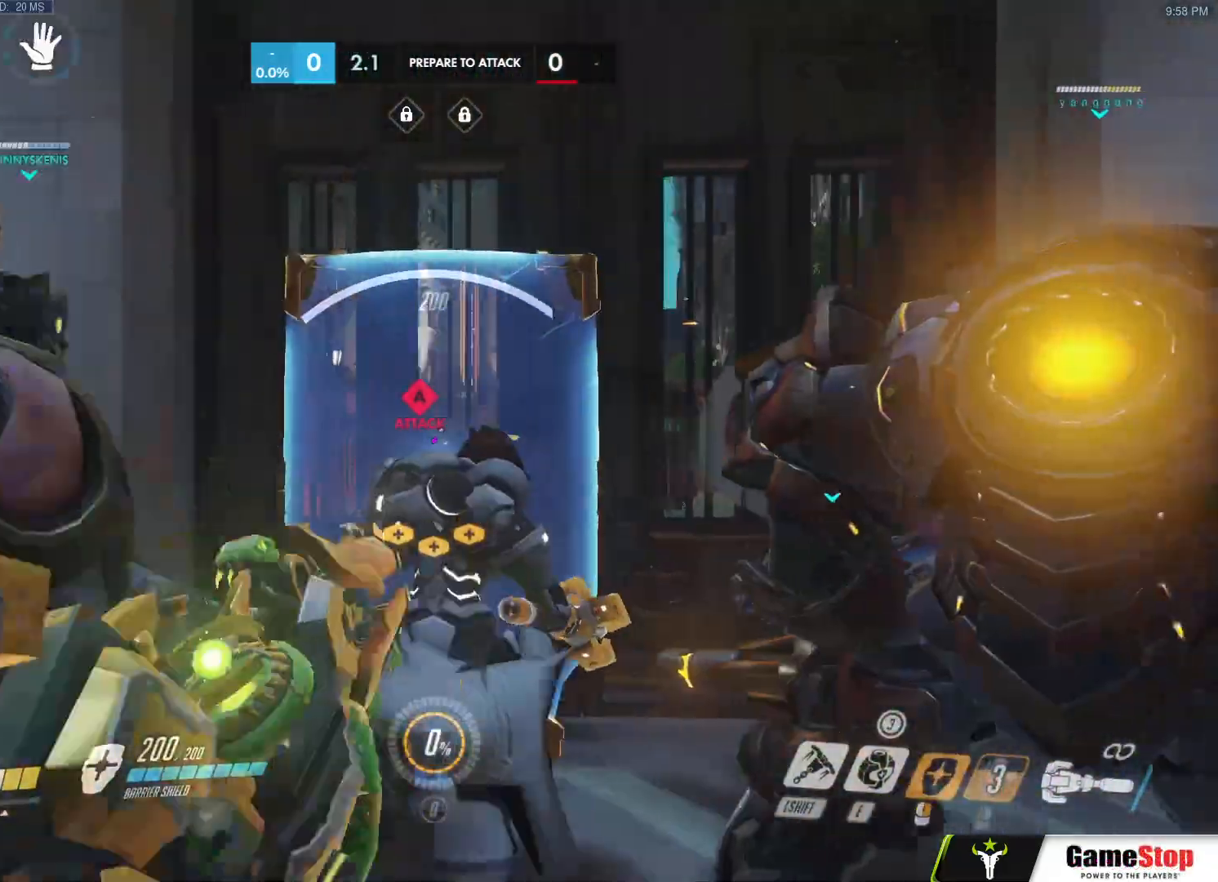
{"keys": ["a", "s"], "mouse": ["right"], "events": [[17, "a", "down"], [67, "d", "up"], [150, "a", "up"], [150, "d", "down"], [150, "mouse_left", "down"], [150, "mouse_right", "up"], [250, "a", "down"], [250, "d", "up"], [350, "a", "up"], [350, "d", "down"], [383, "mouse_left", "up"], [433, "a", "down"], [433, "mouse_right", "down"], [483, "d", "up"], [483, "s", "down"]]}
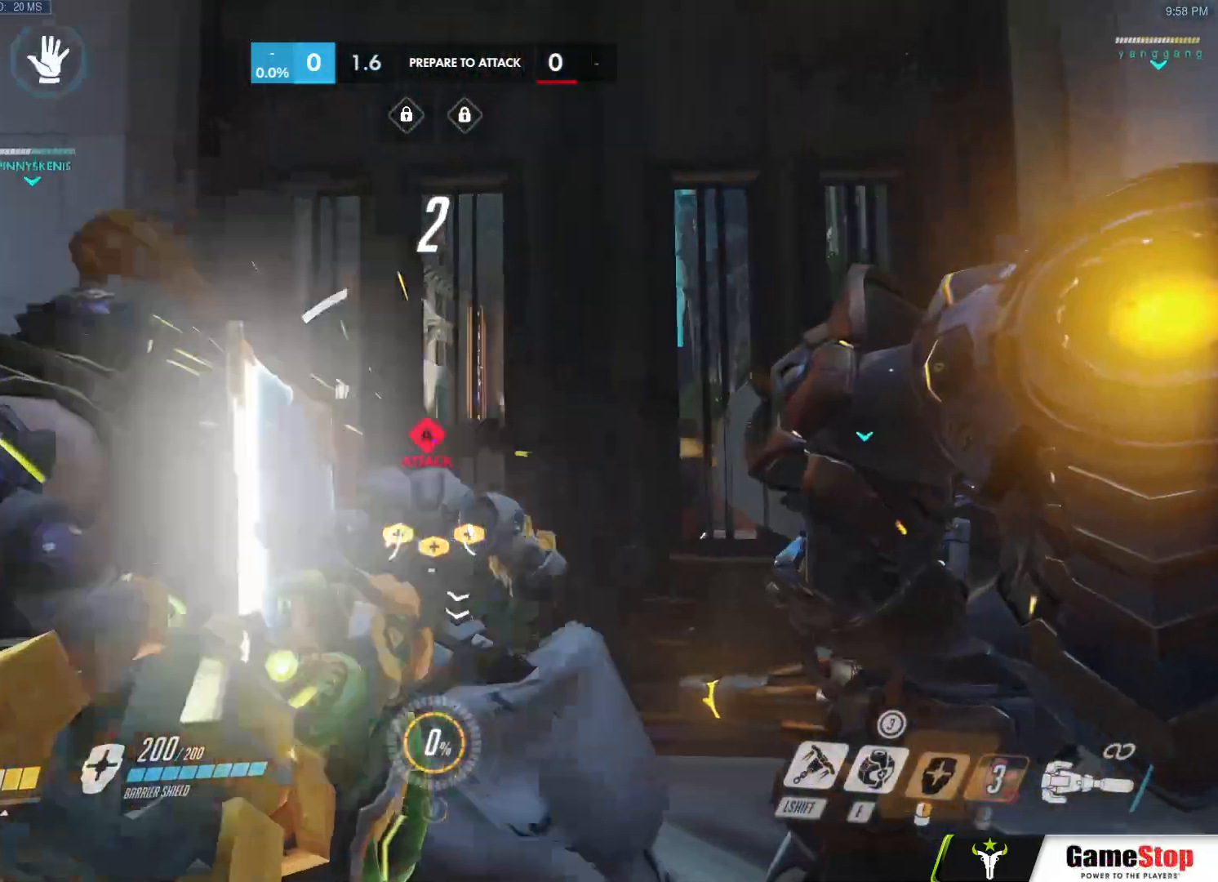
{"keys": ["d"], "mouse": ["right"], "events": [[83, "a", "up"], [83, "d", "down"], [133, "s", "up"], [217, "a", "down"], [217, "w", "down"], [267, "d", "up"], [317, "w", "up"], [400, "s", "down"], [450, "a", "up"], [450, "d", "down"], [500, "s", "up"]]}
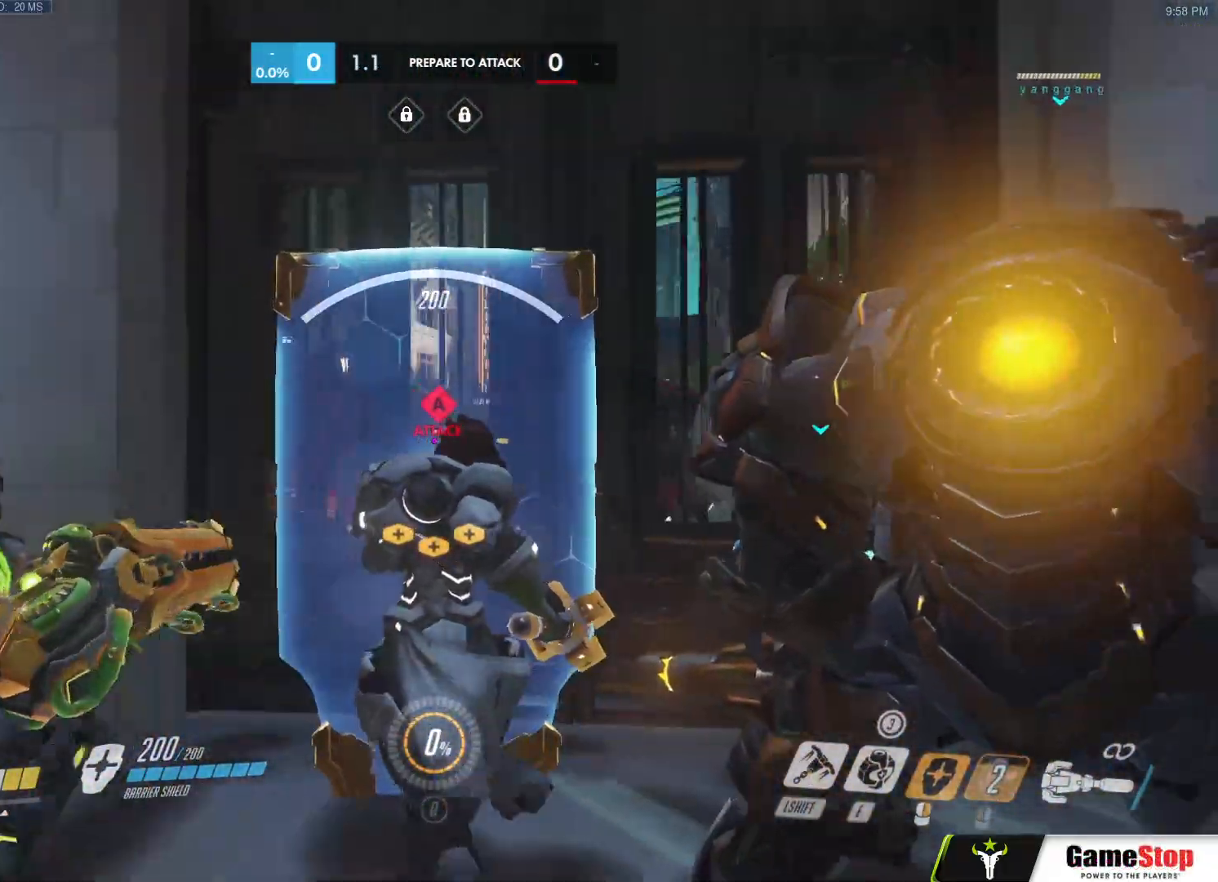
{"keys": ["a", "s"], "mouse": ["left"], "events": [[50, "w", "down"], [100, "a", "down"], [100, "d", "up"], [183, "mouse_right", "up"], [183, "w", "up"], [233, "mouse_left", "down"], [233, "space", "down"], [283, "s", "down"], [333, "space", "up"]]}
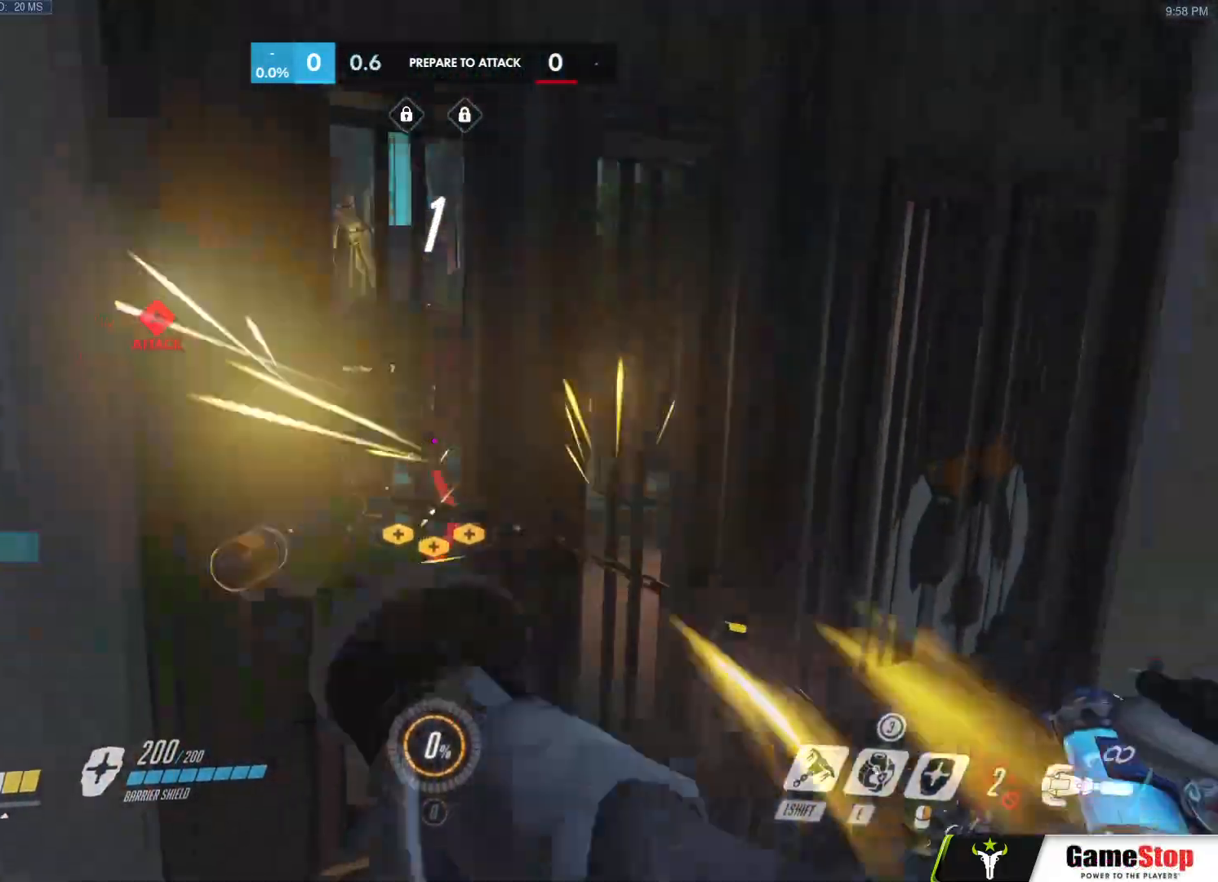
{"keys": ["a"], "mouse": [], "events": [[250, "d", "down"], [300, "a", "up"], [433, "a", "down"], [483, "d", "up"], [483, "mouse_left", "up"], [483, "s", "up"]]}
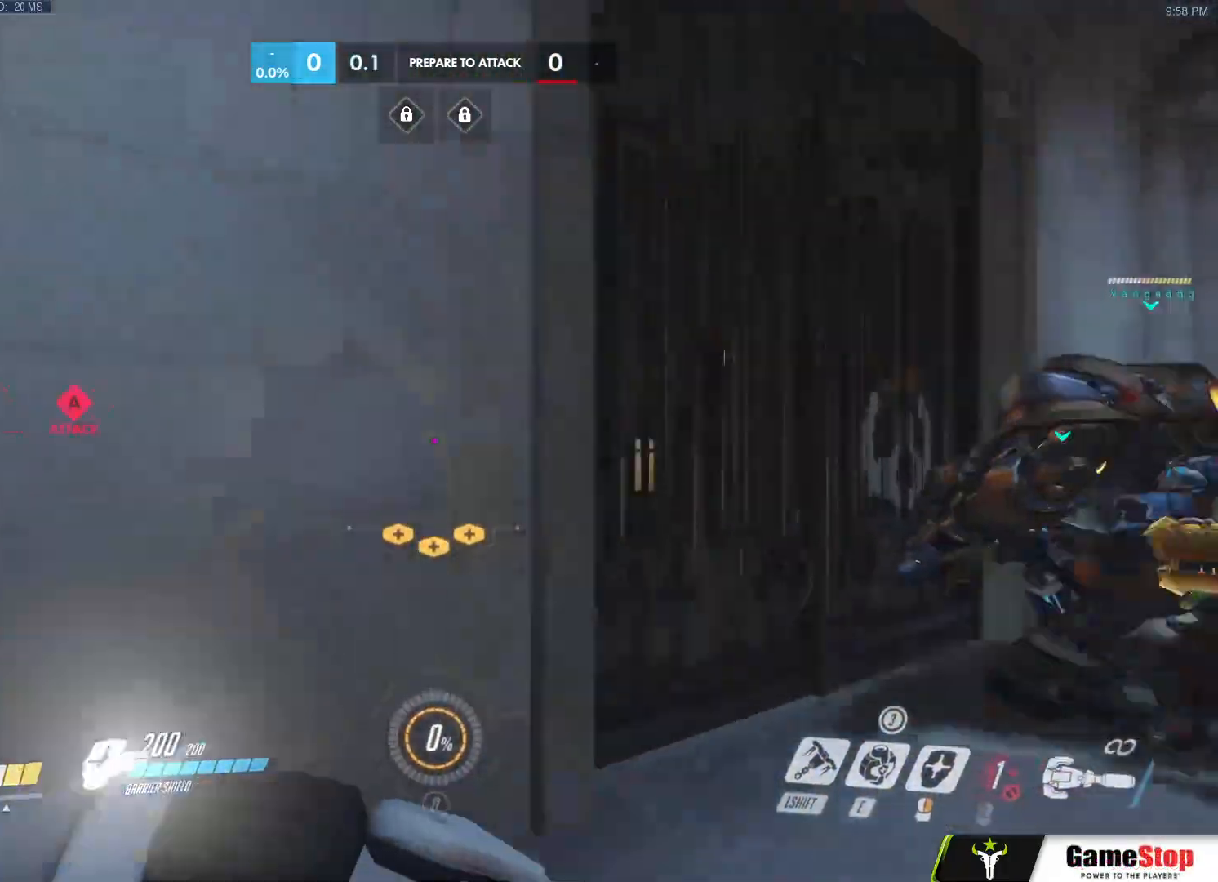
{"keys": ["d"], "mouse": ["right"], "events": [[83, "a", "up"], [83, "d", "down"], [133, "mouse_right", "down"], [167, "a", "down"], [167, "d", "up"], [267, "d", "down"], [317, "a", "up"], [400, "a", "down"], [400, "d", "up"], [500, "a", "up"], [500, "d", "down"]]}
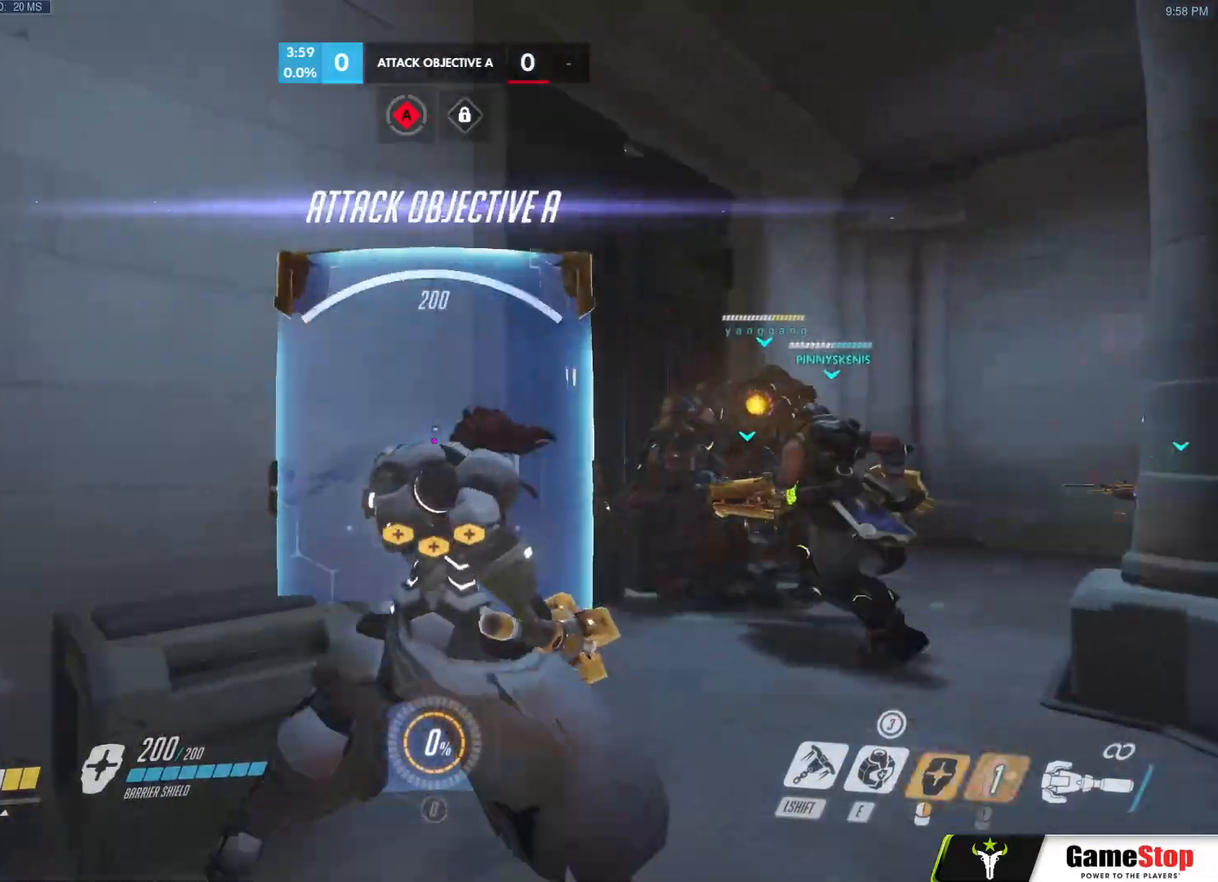
{"keys": ["d", "w"], "mouse": ["right"], "events": [[100, "a", "down"], [100, "d", "up"], [233, "d", "down"], [233, "w", "down"], [283, "a", "up"], [283, "w", "up"], [417, "w", "down"]]}
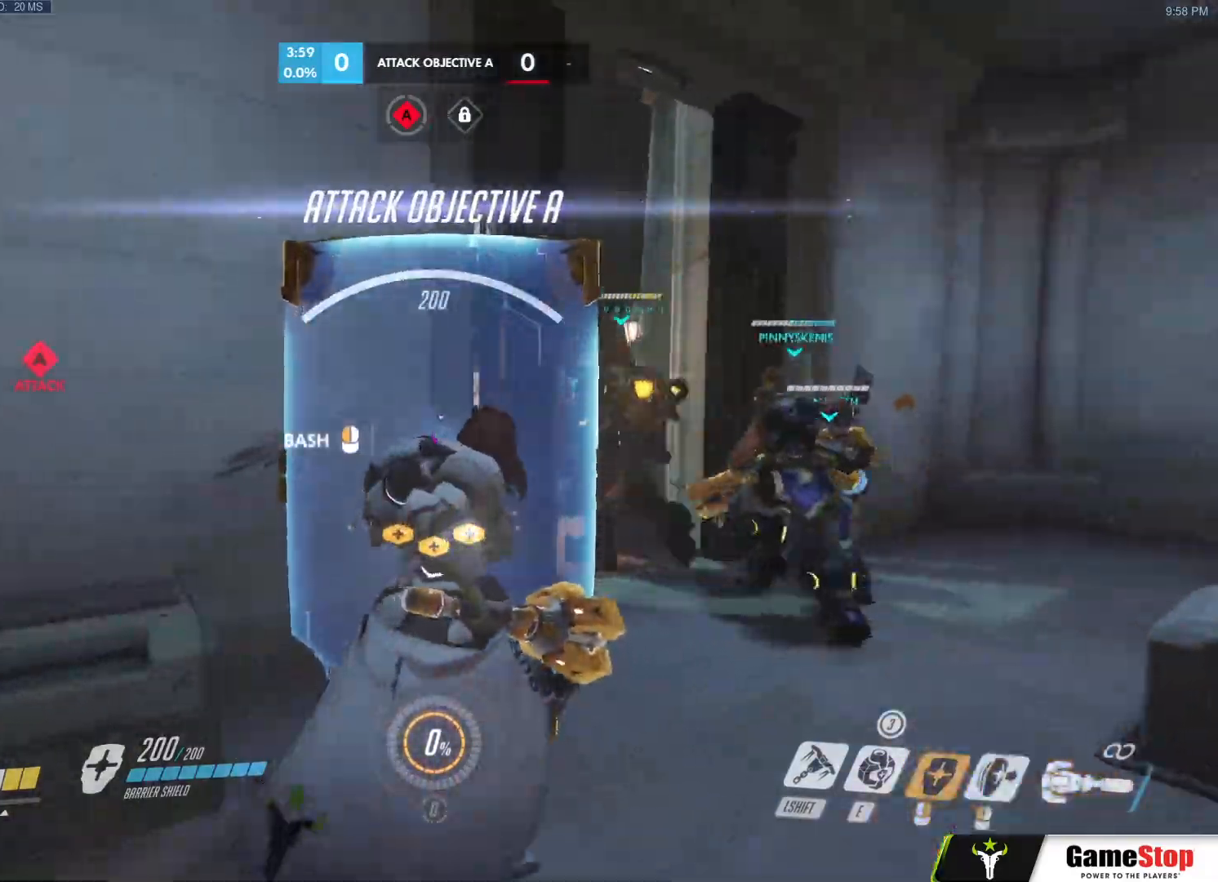
{"keys": ["a", "space", "w"], "mouse": ["right"]}
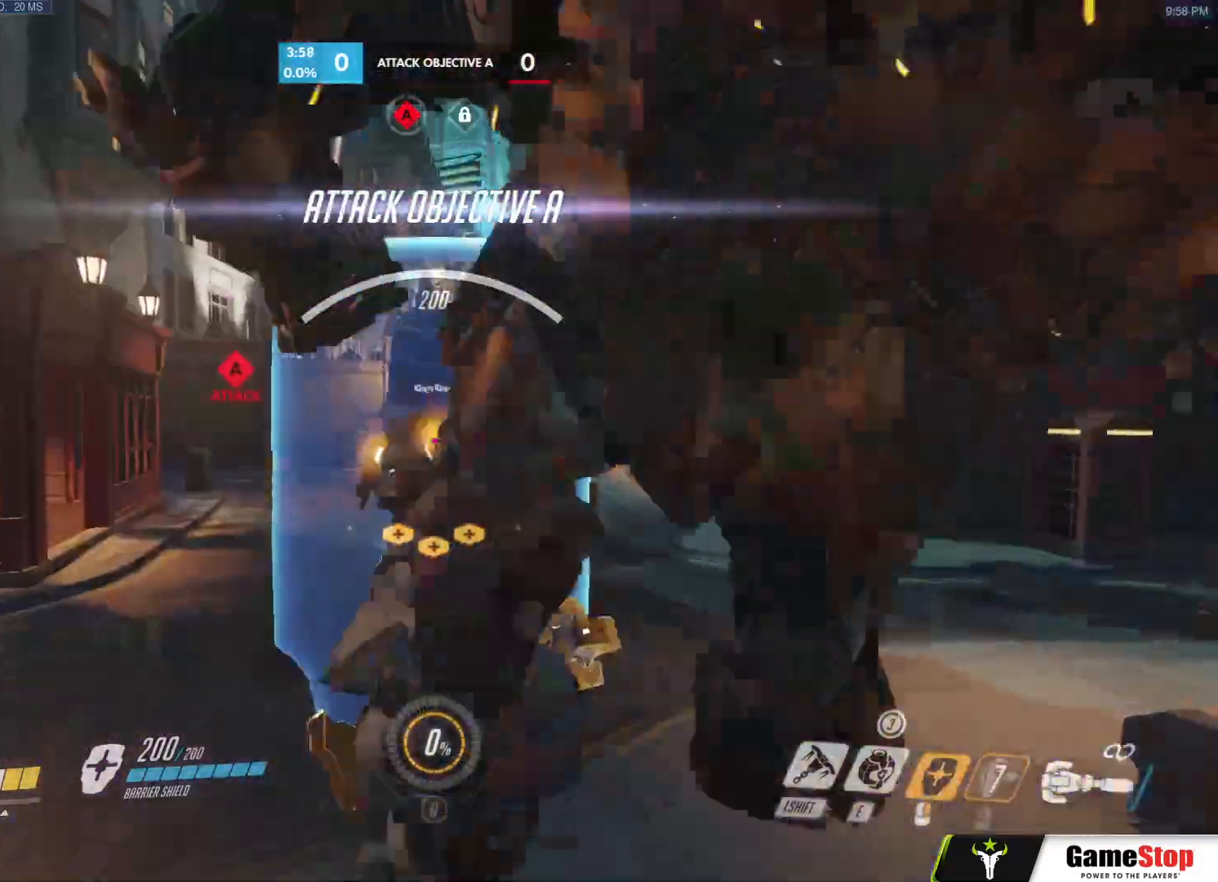
{"keys": ["a", "space", "w"], "mouse": ["right"], "events": []}
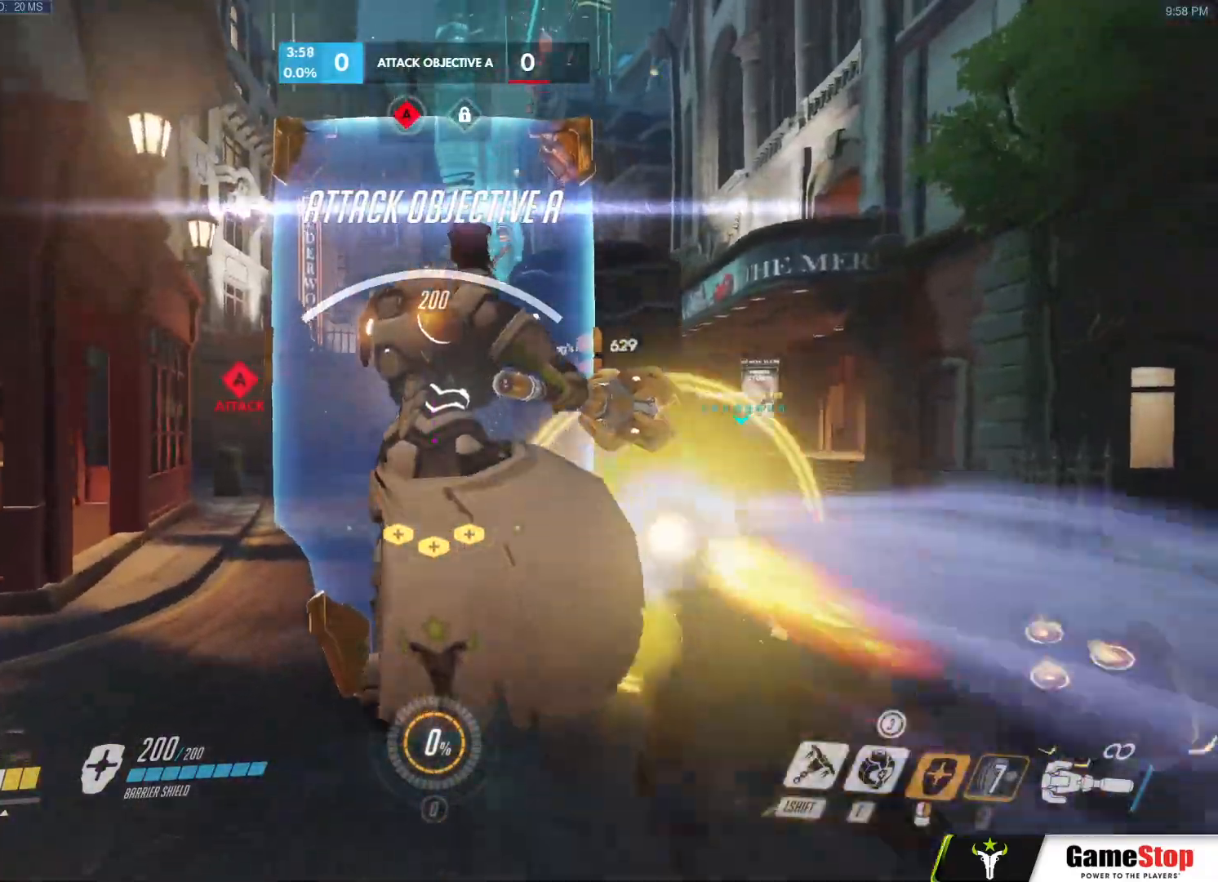
{"keys": ["s"], "mouse": [], "events": [[50, "space", "up"], [83, "w", "up"], [100, "mouse_right", "up"], [150, "space", "down"], [183, "s", "down"], [233, "a", "up"], [233, "space", "up"], [333, "space", "down"], [417, "space", "up"]]}
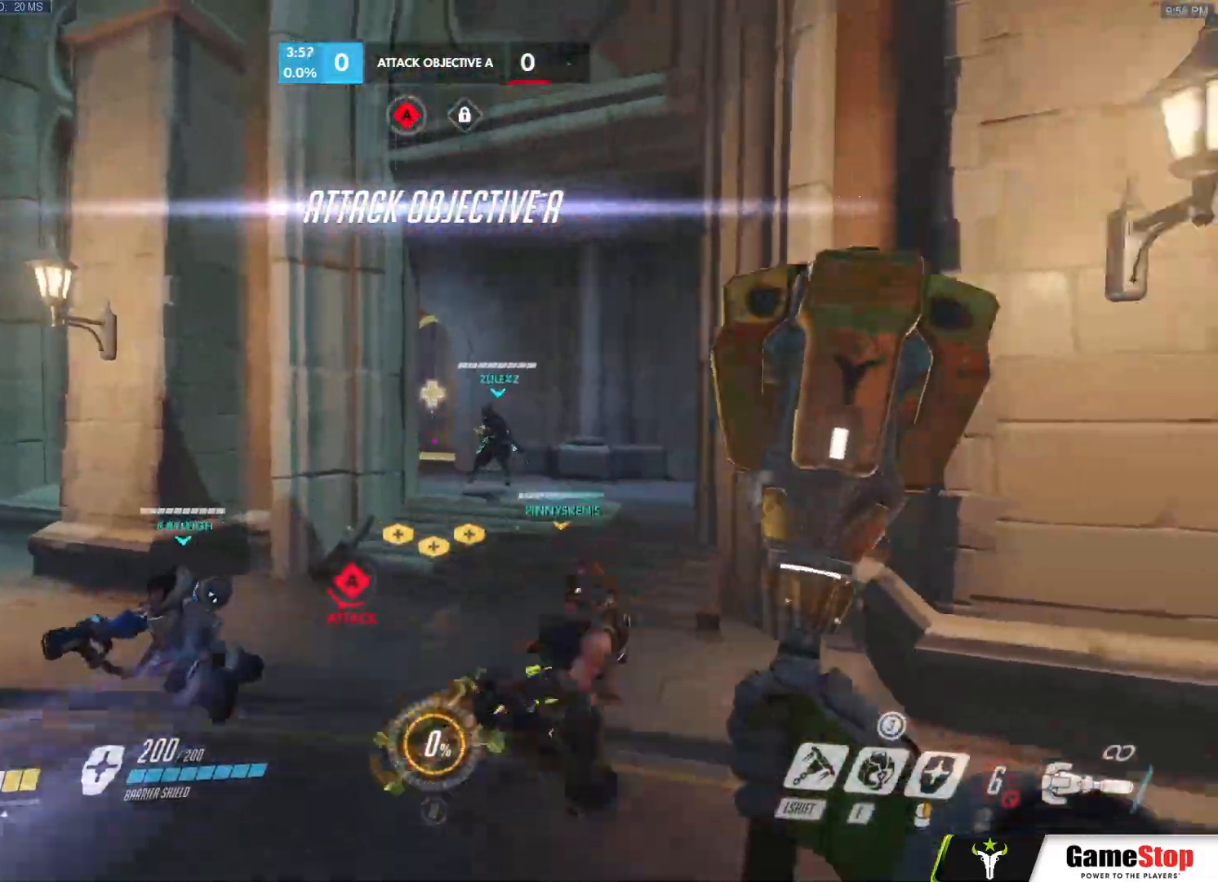
{"keys": ["w"], "mouse": ["left"], "events": [[67, "a", "down"], [150, "e", "down"], [250, "e", "up"], [300, "d", "down"], [300, "s", "up"], [350, "a", "up"], [383, "mouse_left", "down"], [383, "w", "down"], [433, "d", "up"]]}
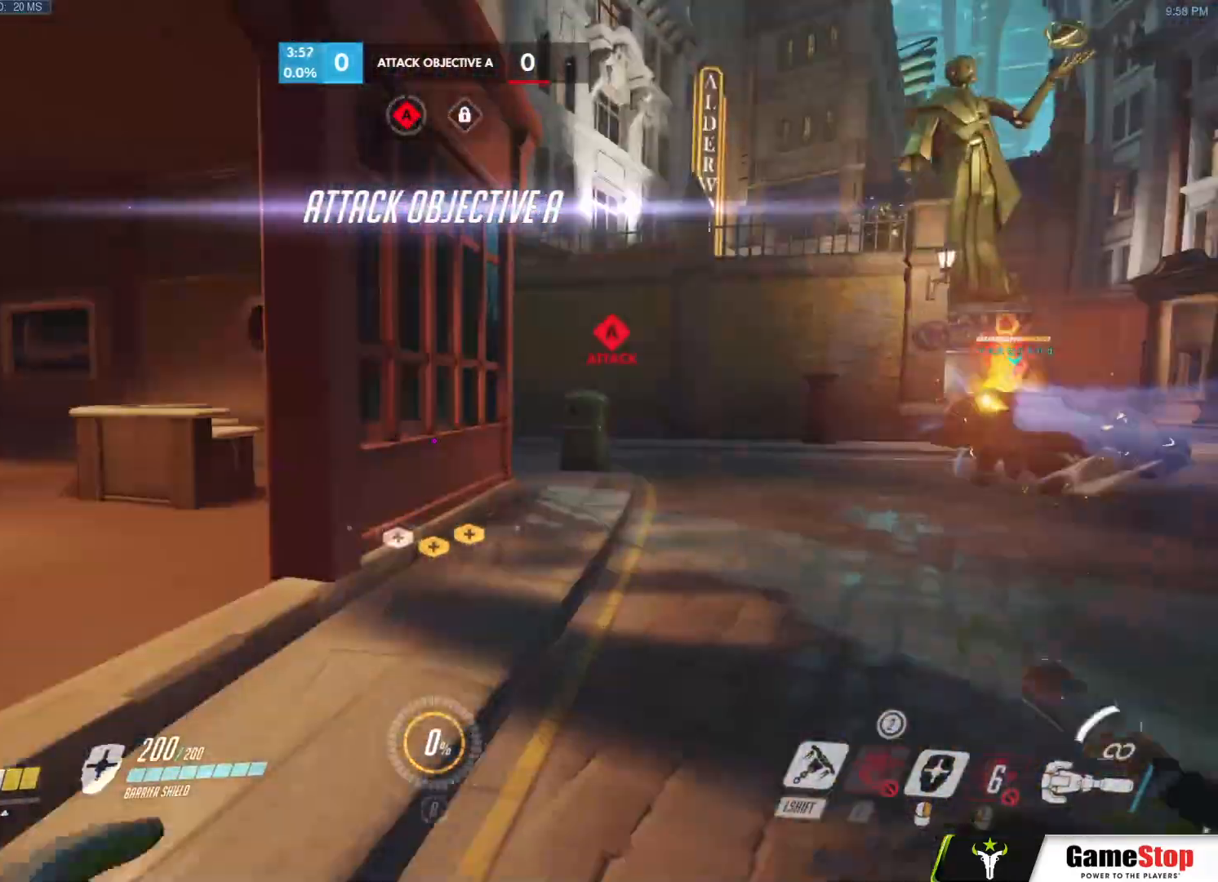
{"keys": ["w"], "mouse": ["left"], "events": [[267, "space", "down"], [317, "space", "up"]]}
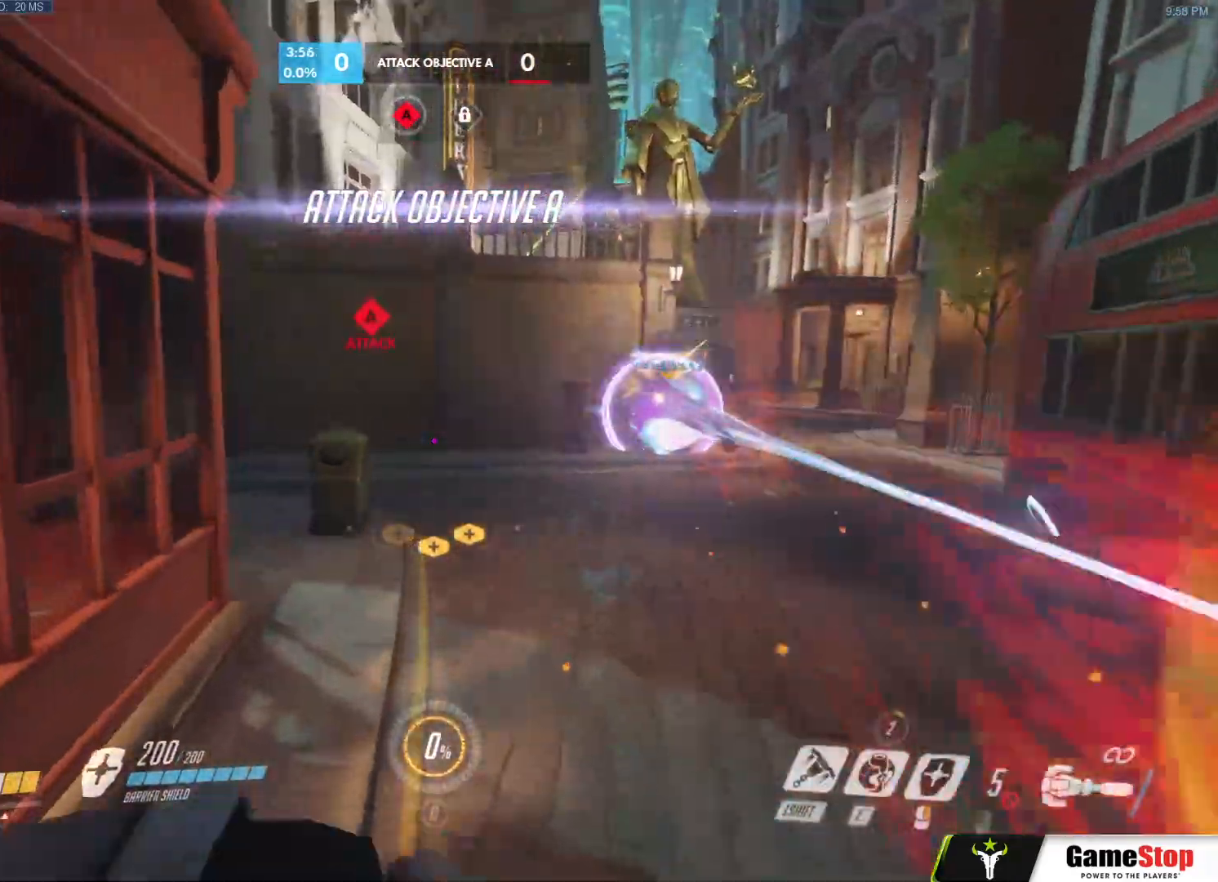
{"keys": ["a", "s"], "mouse": ["left"], "events": [[283, "mouse_left", "up"], [383, "a", "down"], [383, "w", "up"], [467, "mouse_left", "down"], [467, "s", "down"]]}
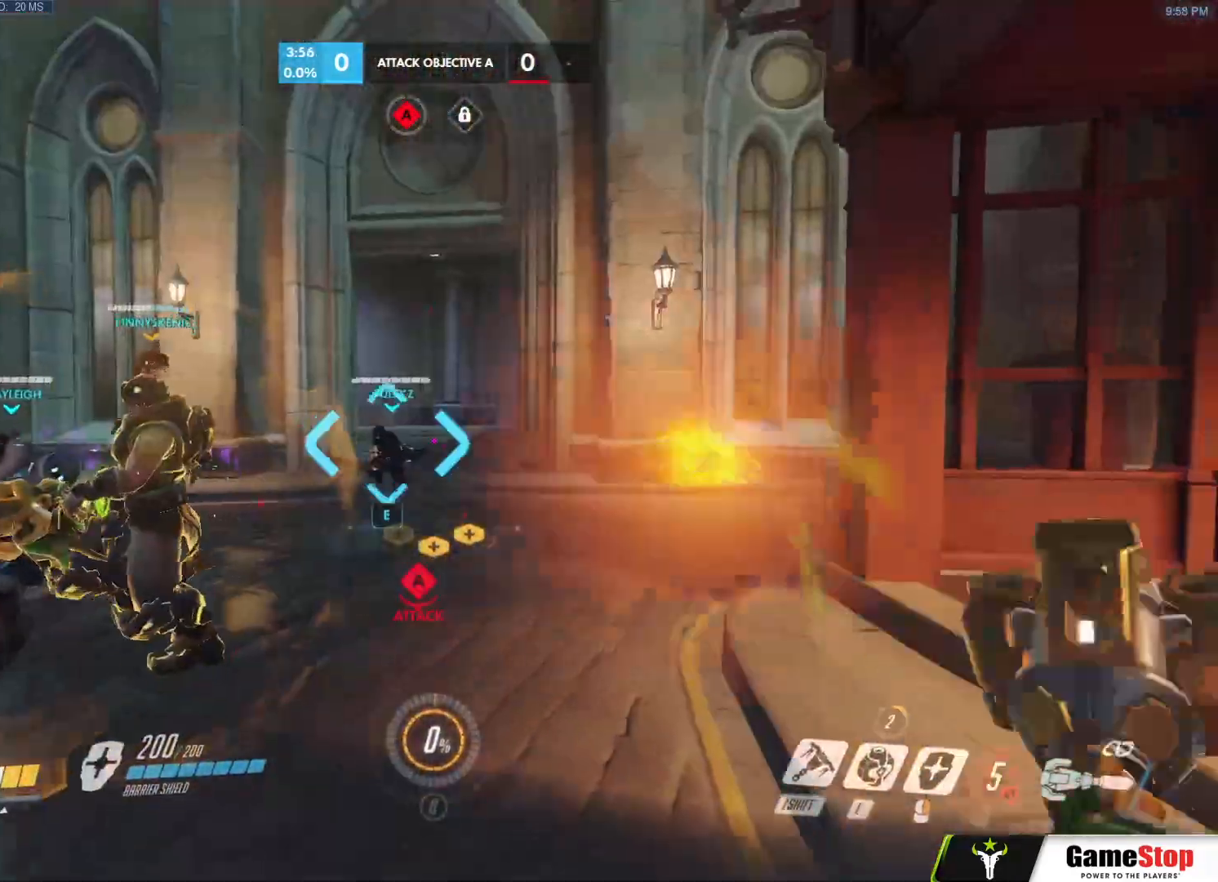
{"keys": ["s"], "mouse": [], "events": [[17, "a", "up"], [67, "space", "down"], [200, "space", "up"], [383, "mouse_left", "up"], [433, "e", "down"], [483, "e", "up"]]}
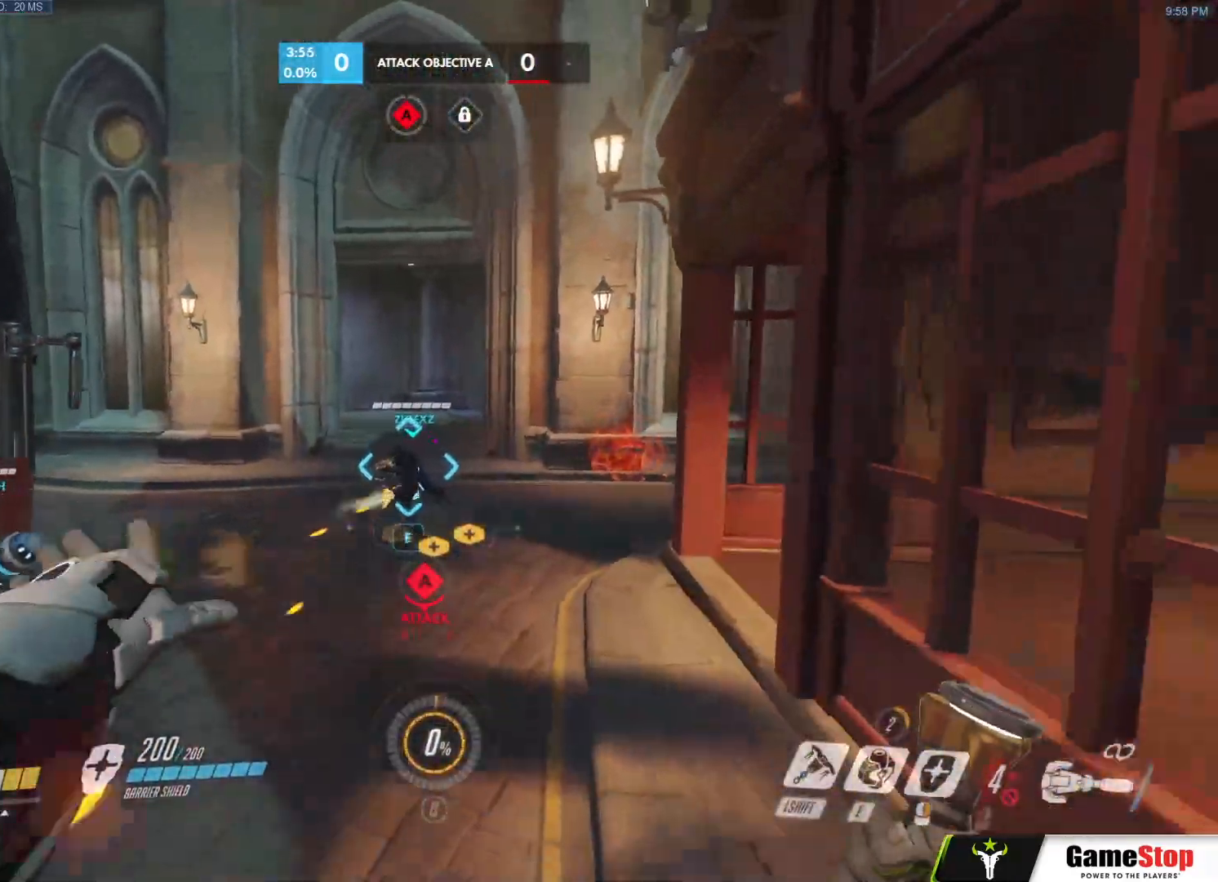
{"keys": ["w"], "mouse": ["left"], "events": [[83, "d", "down"], [83, "s", "up"], [133, "mouse_left", "down"], [167, "d", "up"], [167, "w", "down"], [450, "space", "down"], [500, "space", "up"]]}
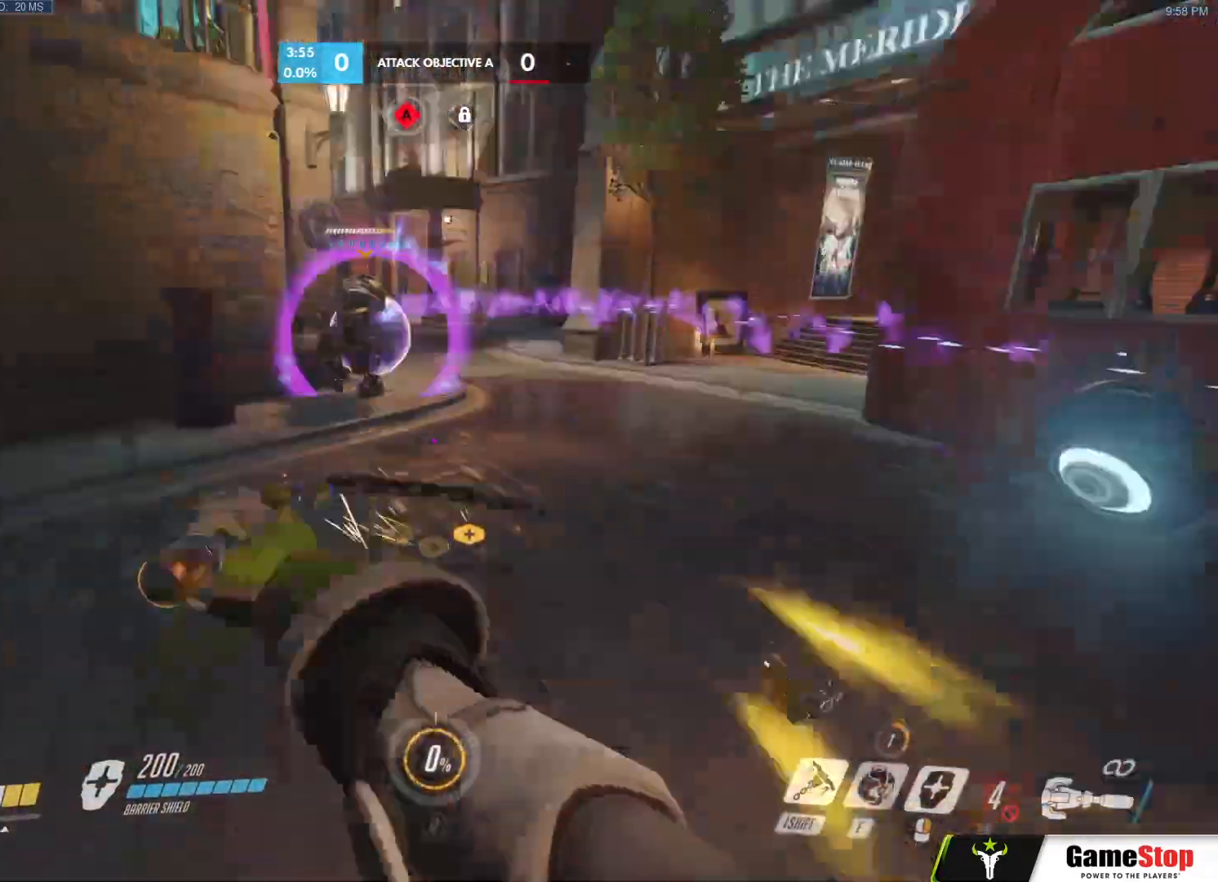
{"keys": ["w"], "mouse": [], "events": [[50, "mouse_left", "up"]]}